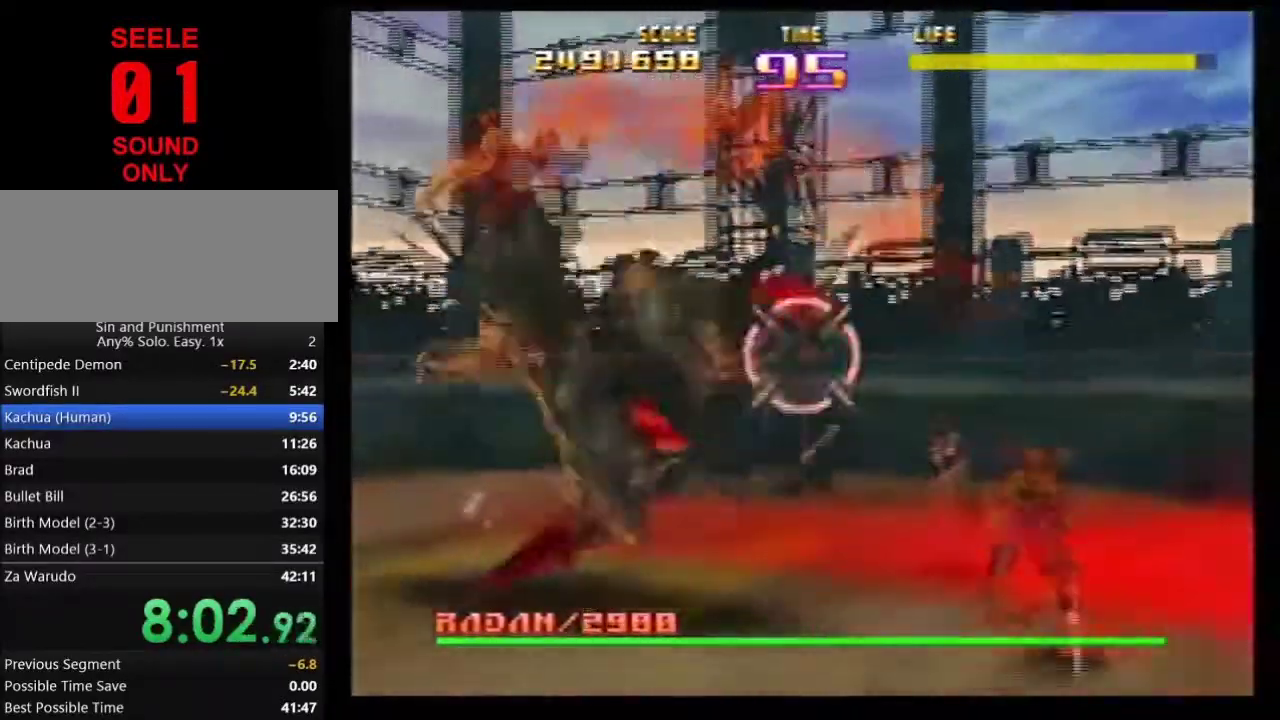
Gameplay with a controller (Nintendo layout); each line is a JSON object with the inputs held at the frame after it (dt_ms = milliseconds from this image to that frame). Not read: L3 R3.
{"dt_ms": 700, "buttons": [], "left_stick": "center"}
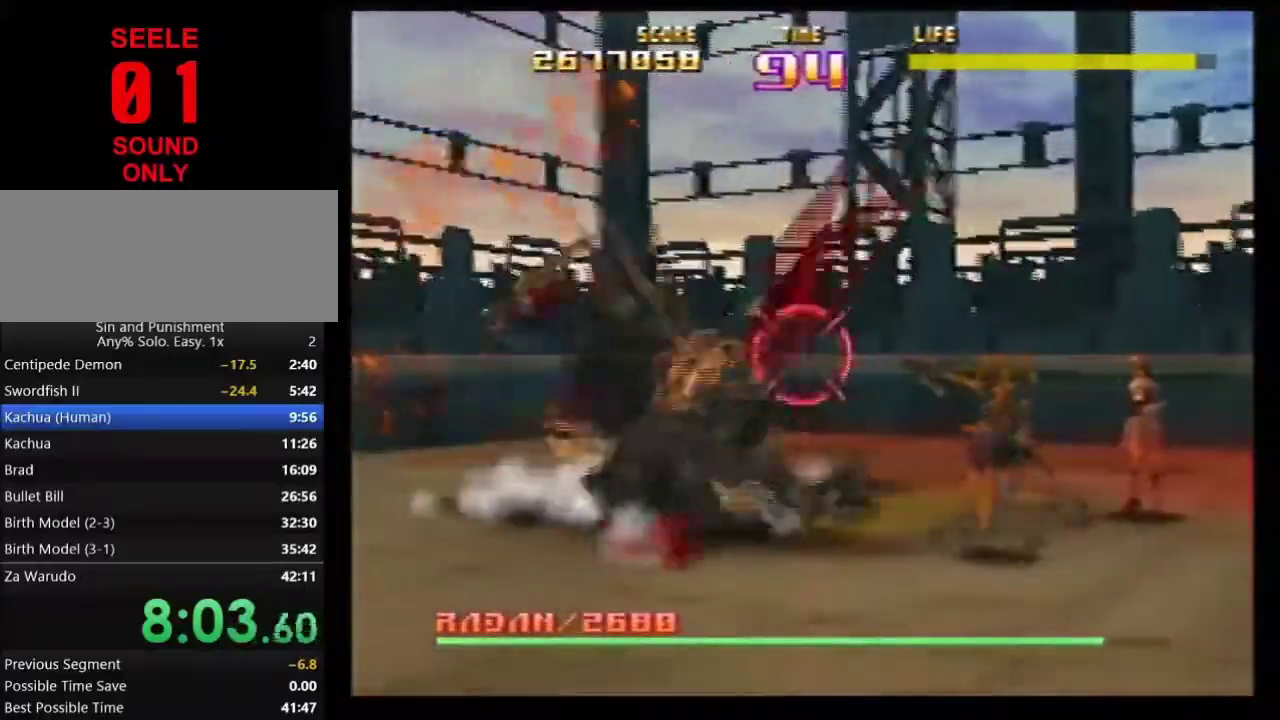
{"dt_ms": 301, "buttons": [], "left_stick": "center"}
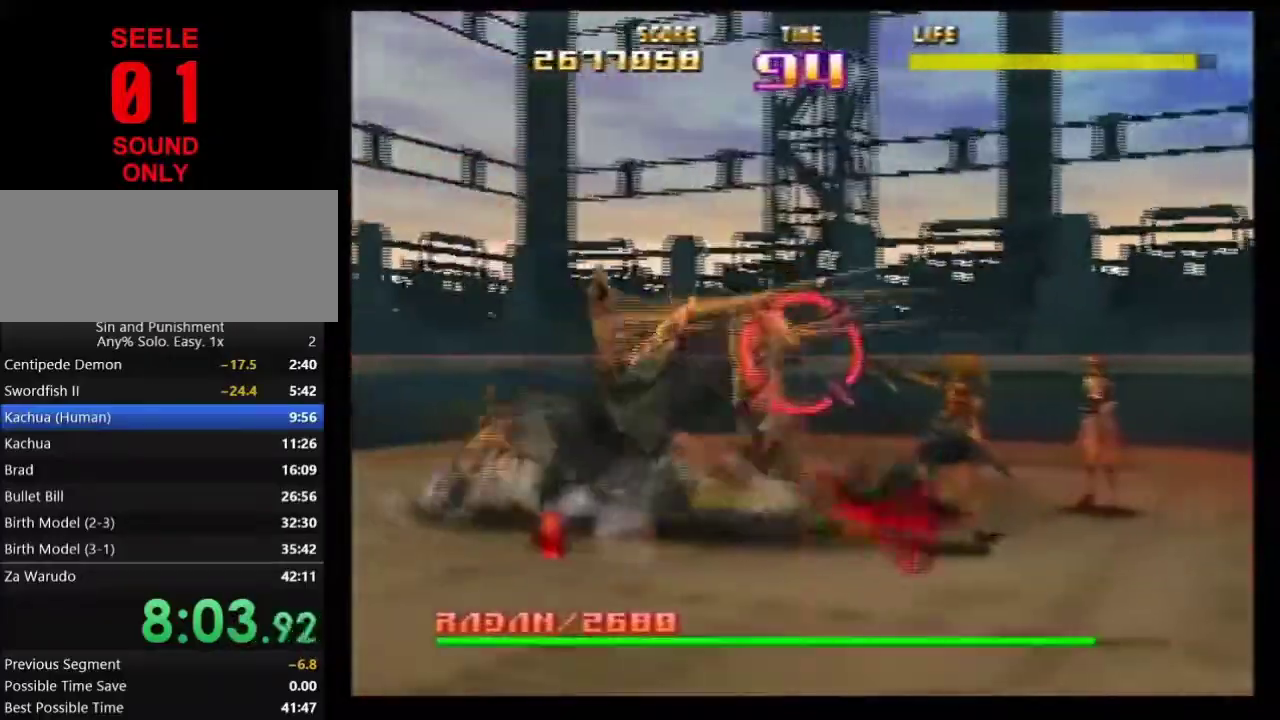
{"dt_ms": 500, "buttons": [], "left_stick": "center"}
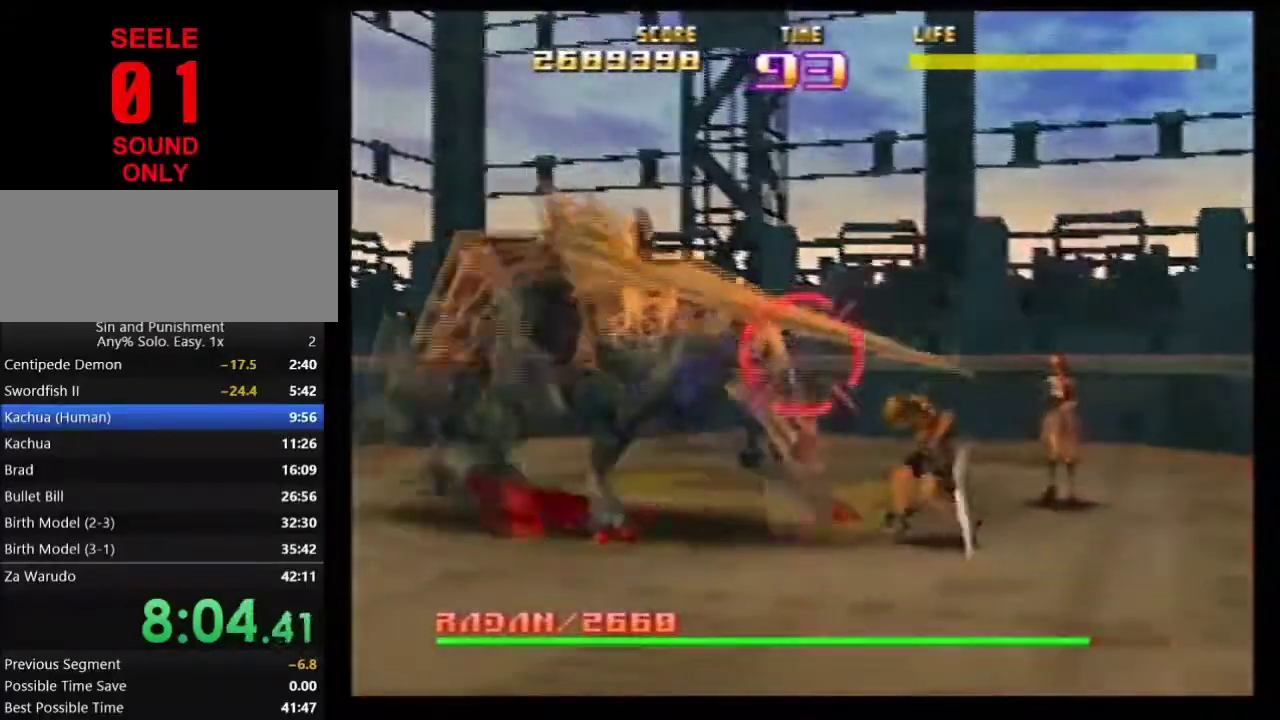
{"dt_ms": 501, "buttons": [], "left_stick": "center"}
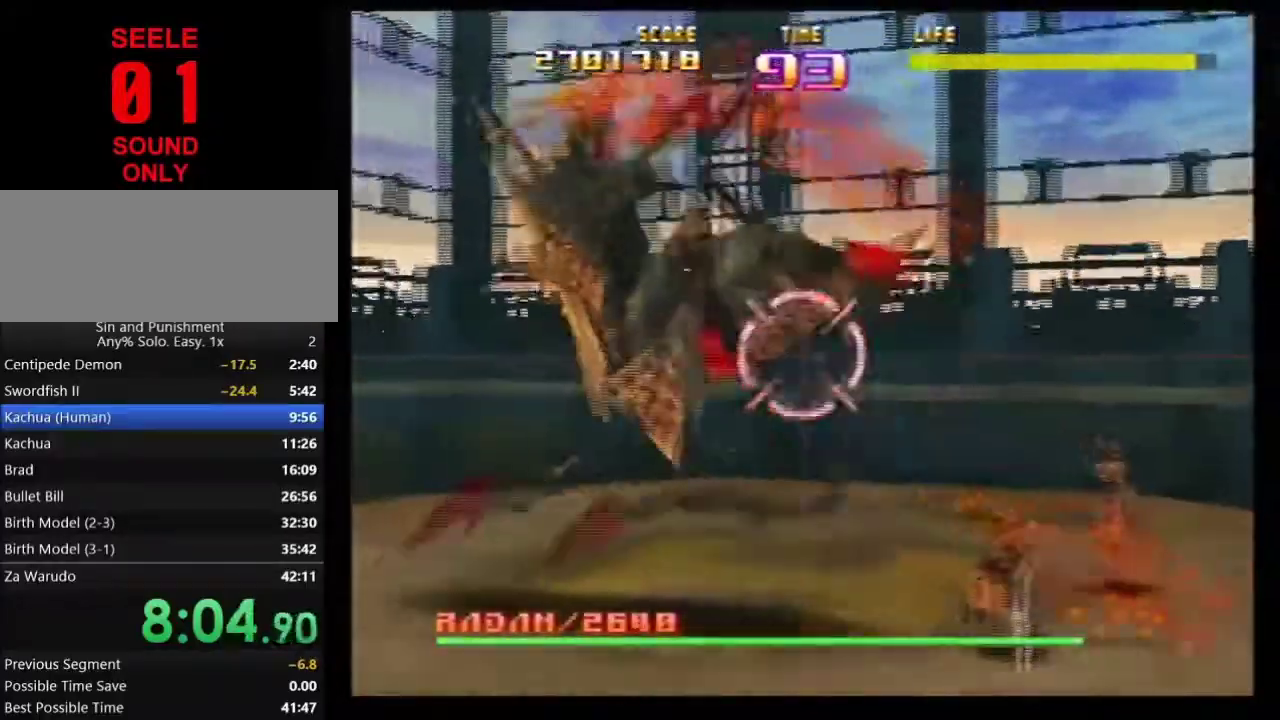
{"dt_ms": 500, "buttons": [], "left_stick": "center"}
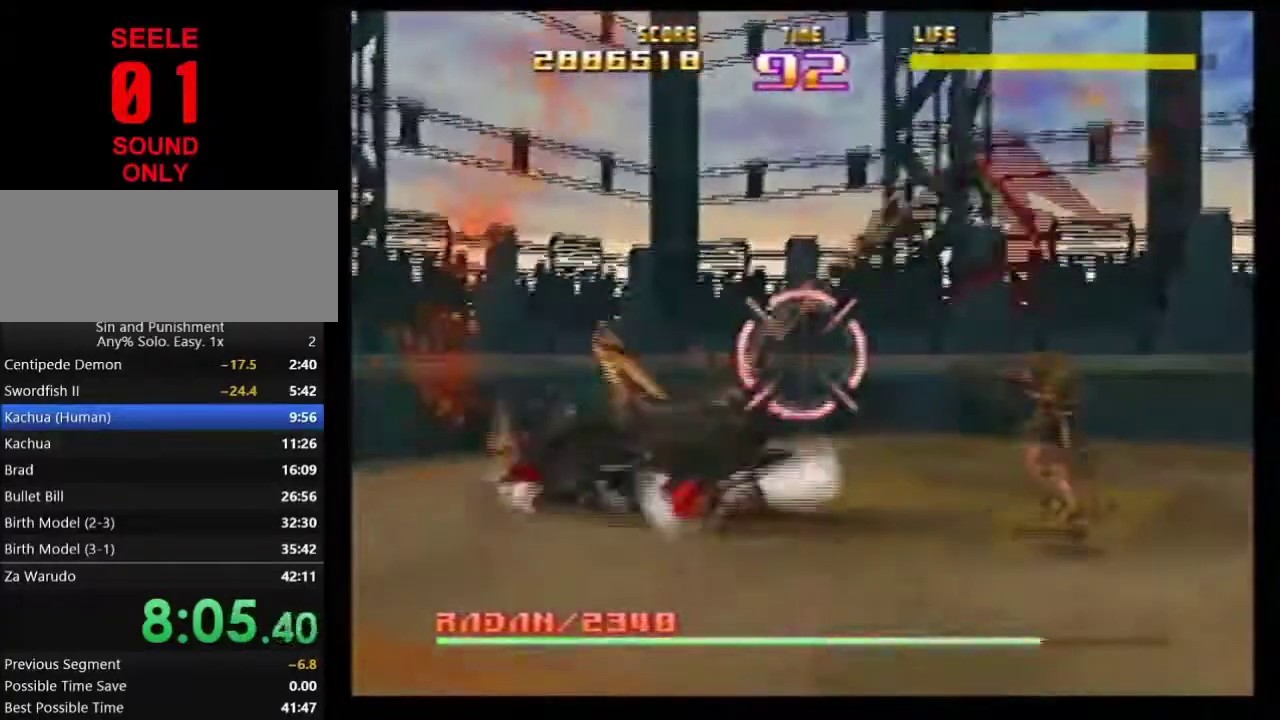
{"dt_ms": 501, "buttons": [], "left_stick": "center"}
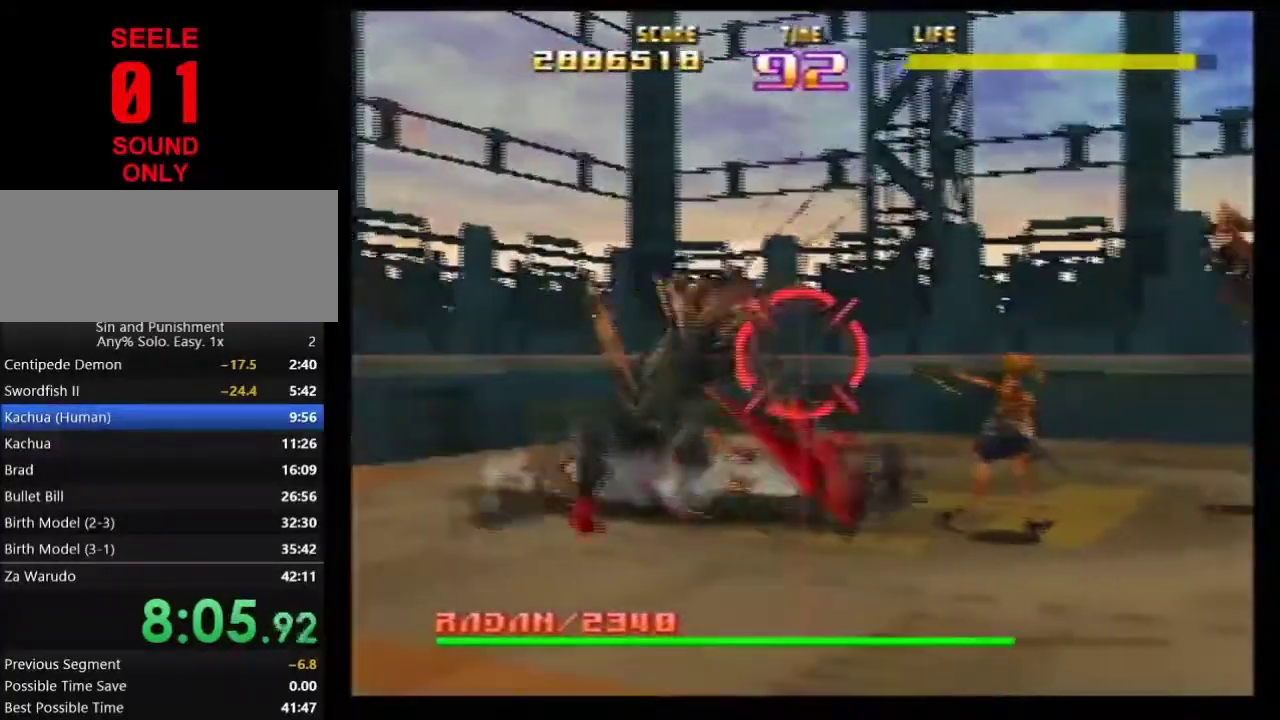
{"dt_ms": 500, "buttons": [], "left_stick": "center"}
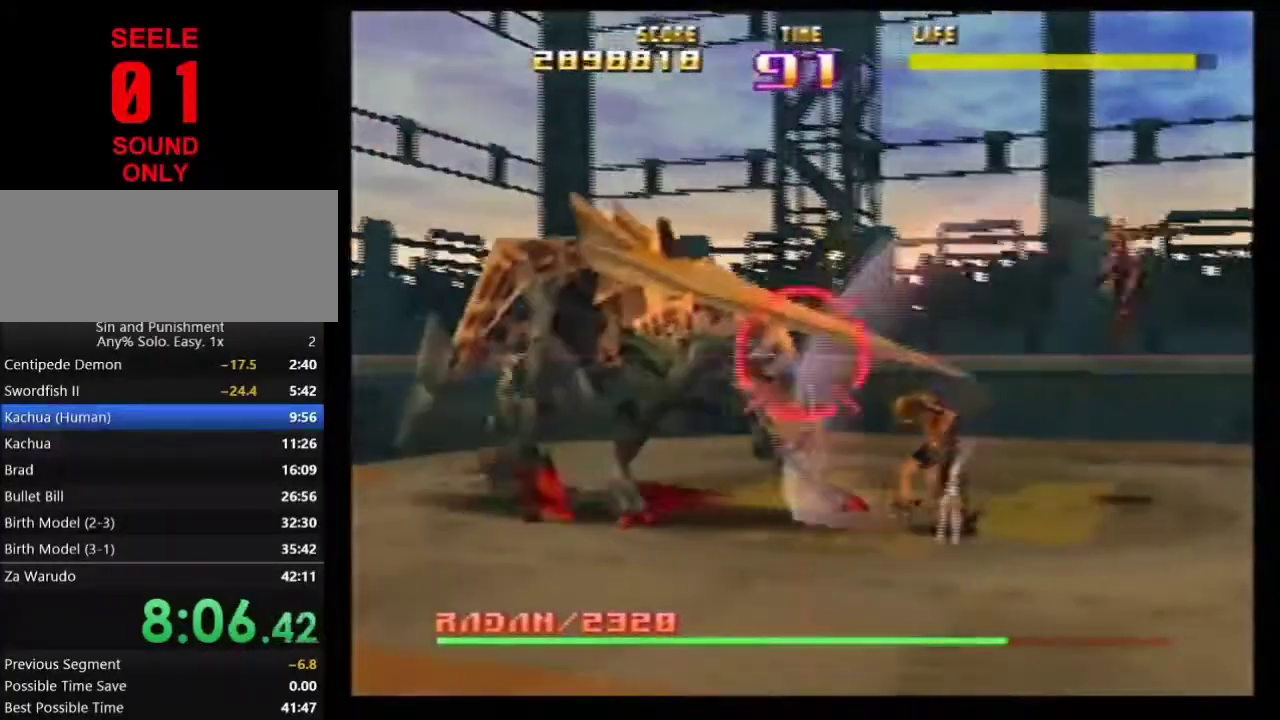
{"dt_ms": 501, "buttons": [], "left_stick": "up"}
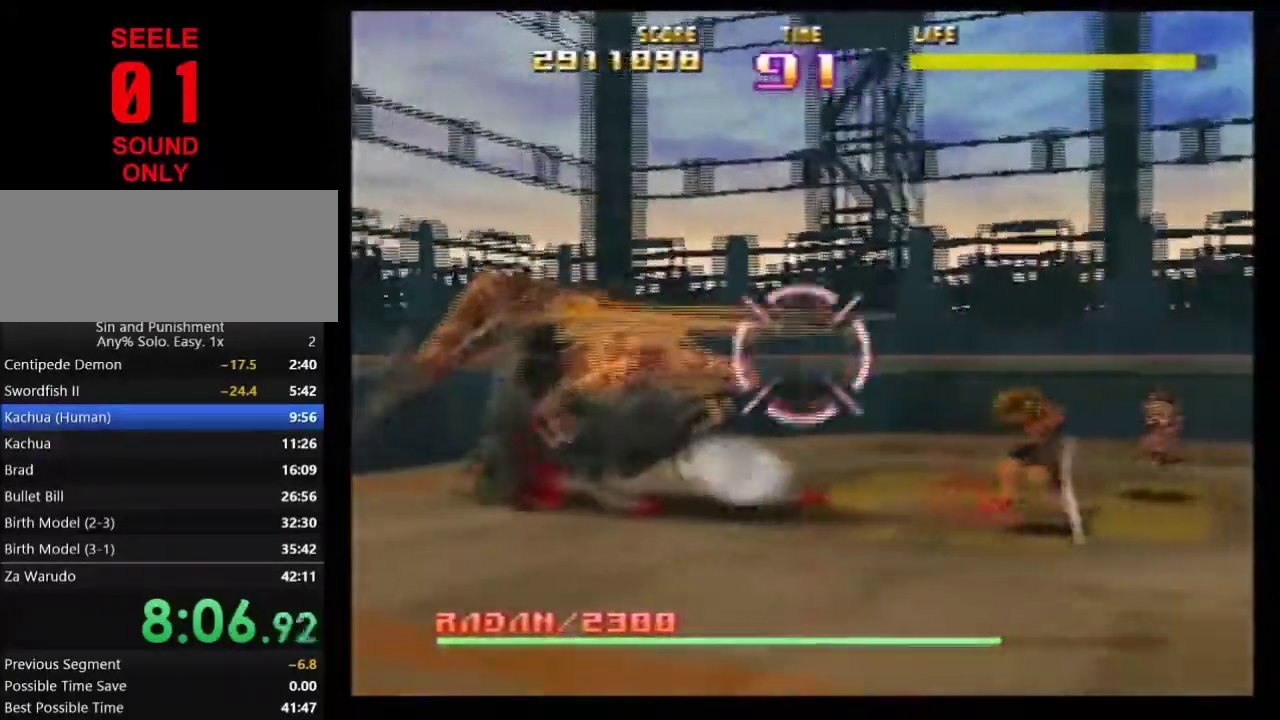
{"dt_ms": 600, "buttons": ["Z"], "left_stick": "center"}
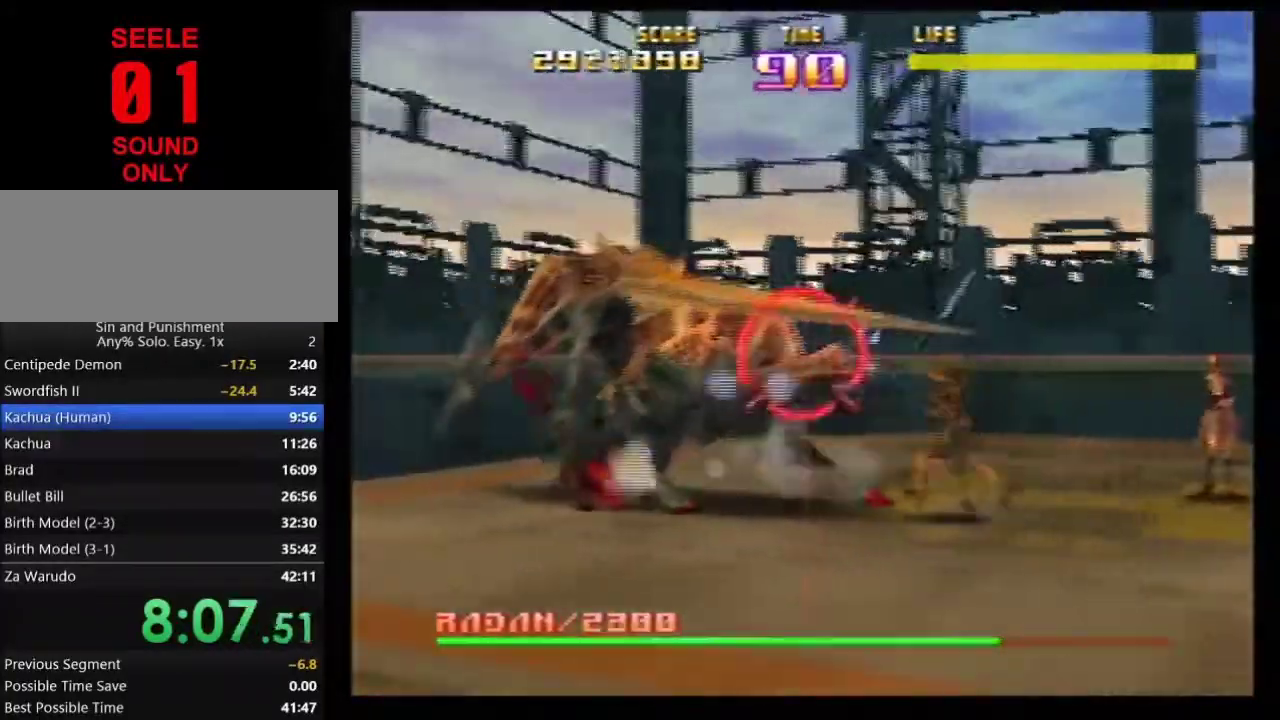
{"dt_ms": 401, "buttons": ["C_LEFT"], "left_stick": "center"}
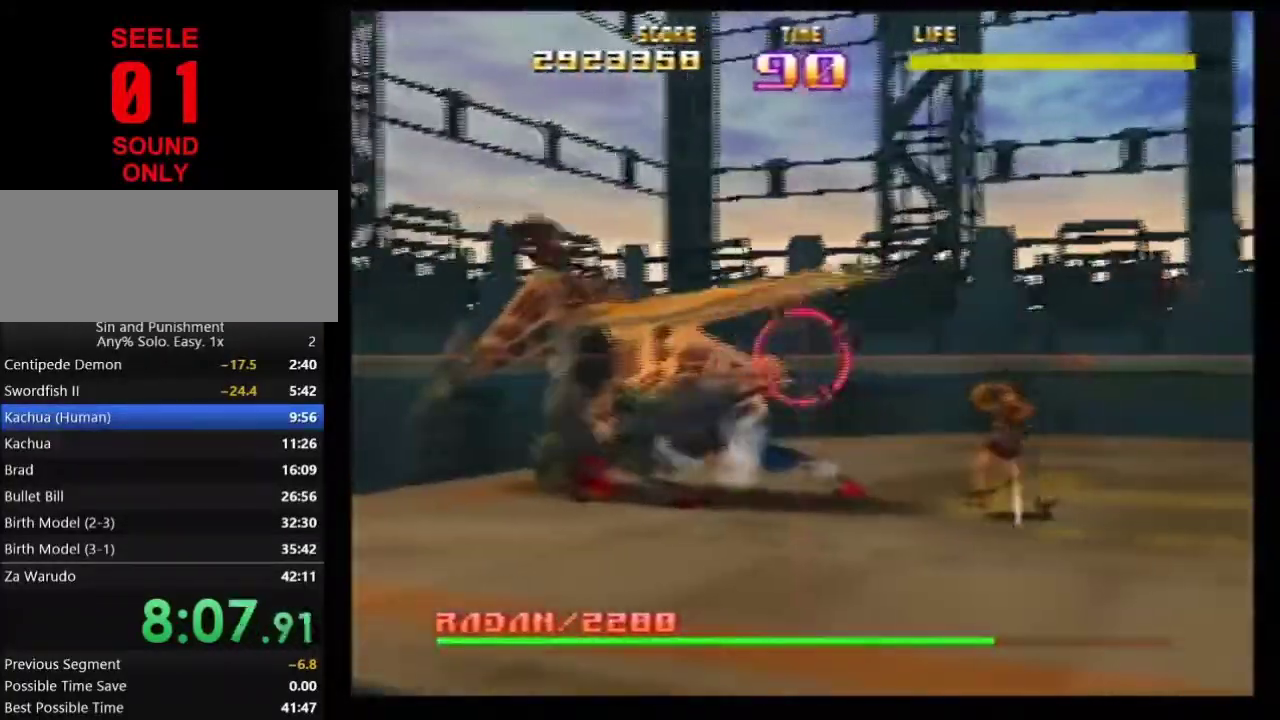
{"dt_ms": 500, "buttons": [], "left_stick": "center"}
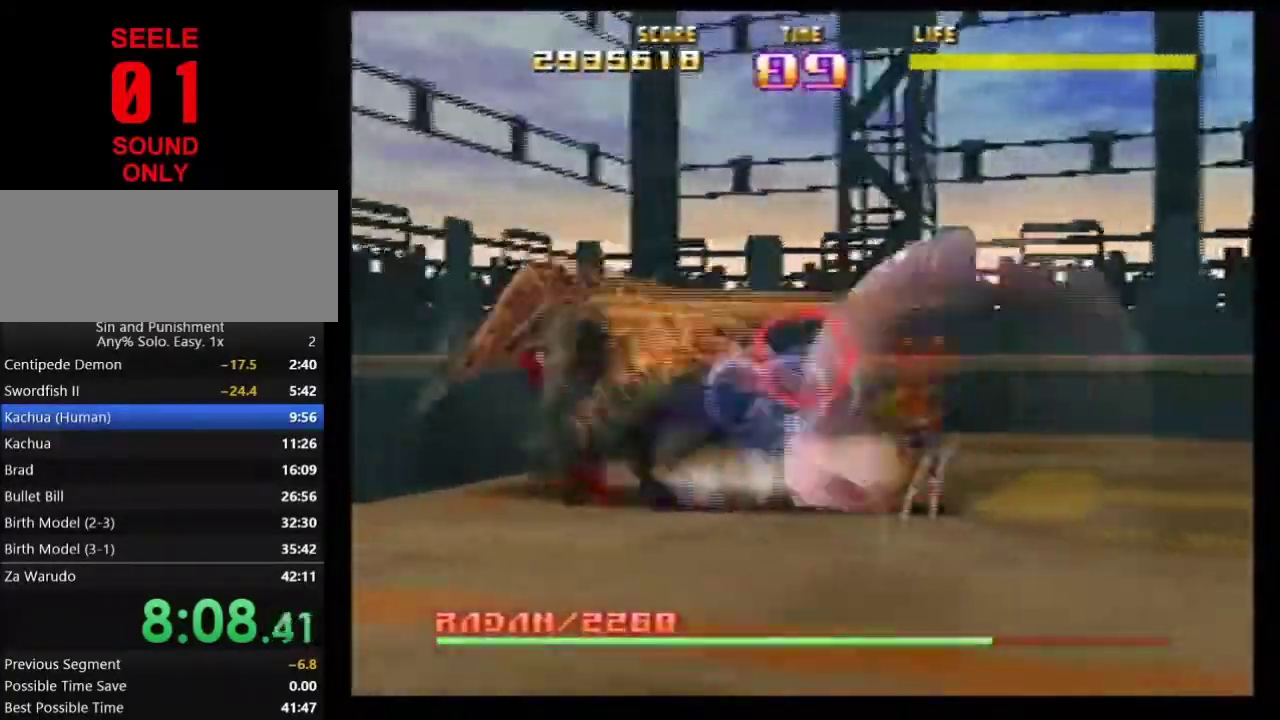
{"dt_ms": 601, "buttons": ["B", "C_DOWN"], "left_stick": "center"}
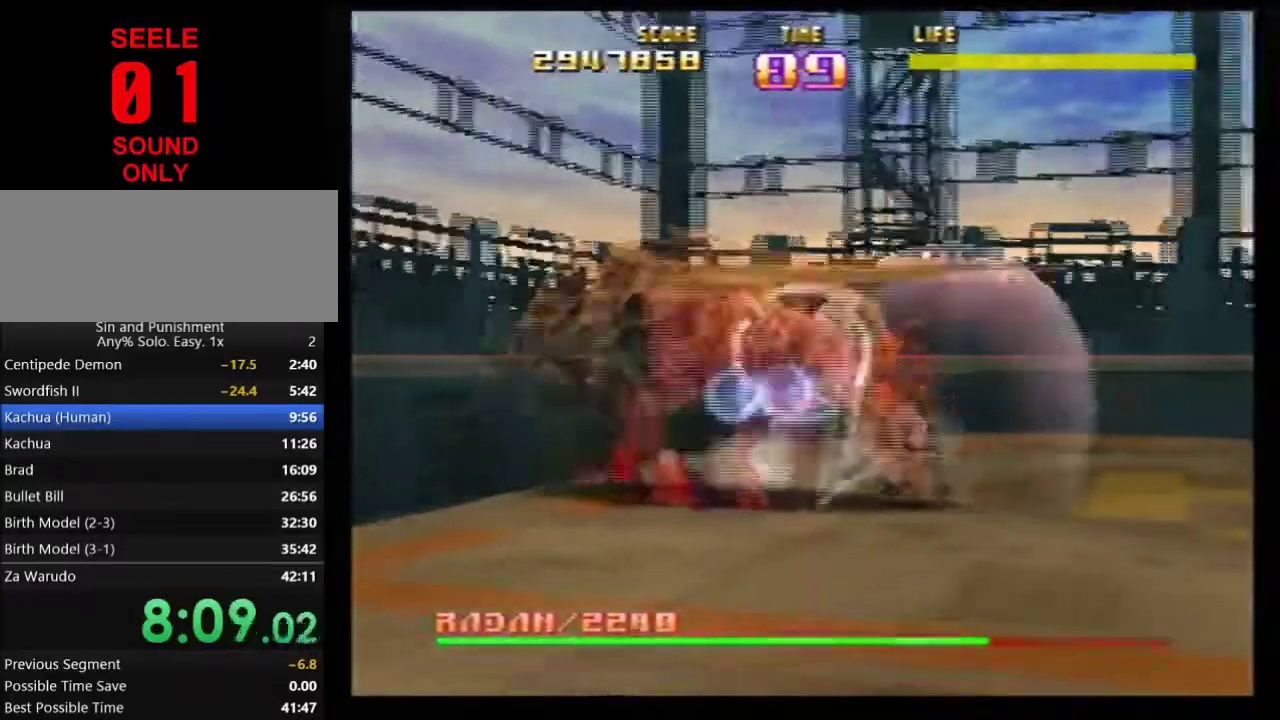
{"dt_ms": 400, "buttons": ["C_LEFT"], "left_stick": "center"}
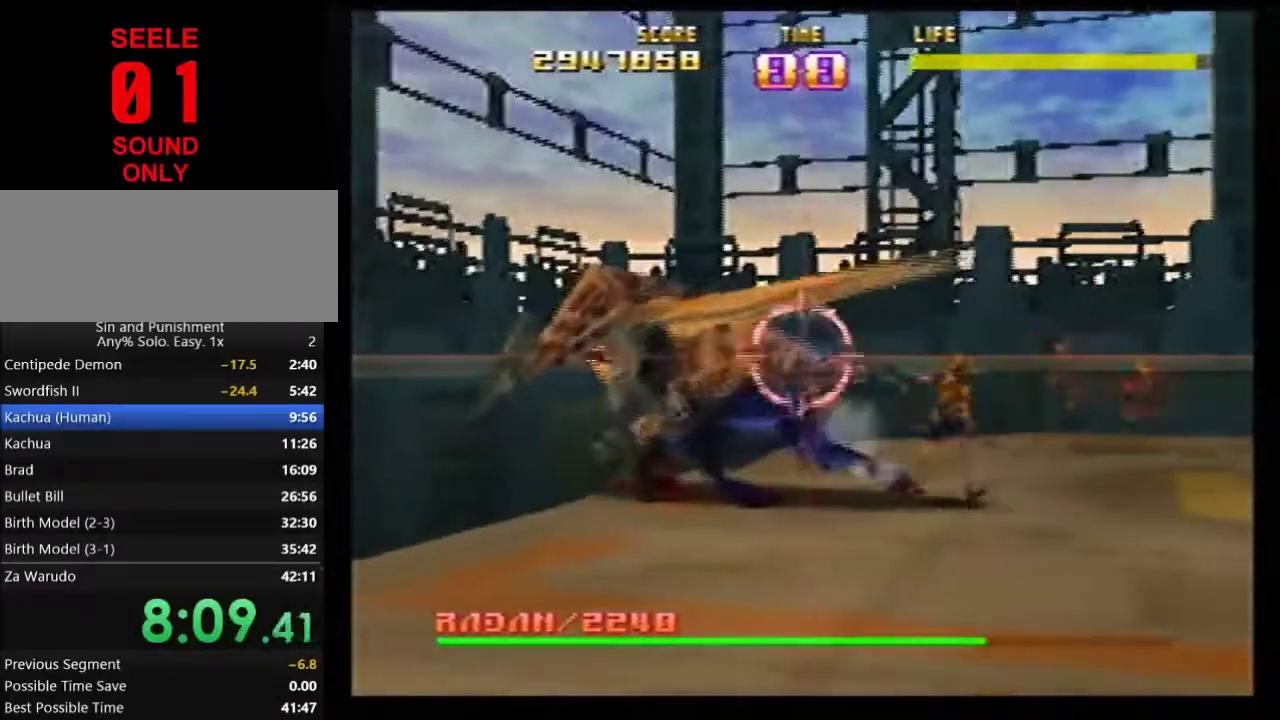
{"dt_ms": 701, "buttons": ["C_LEFT"], "left_stick": "center"}
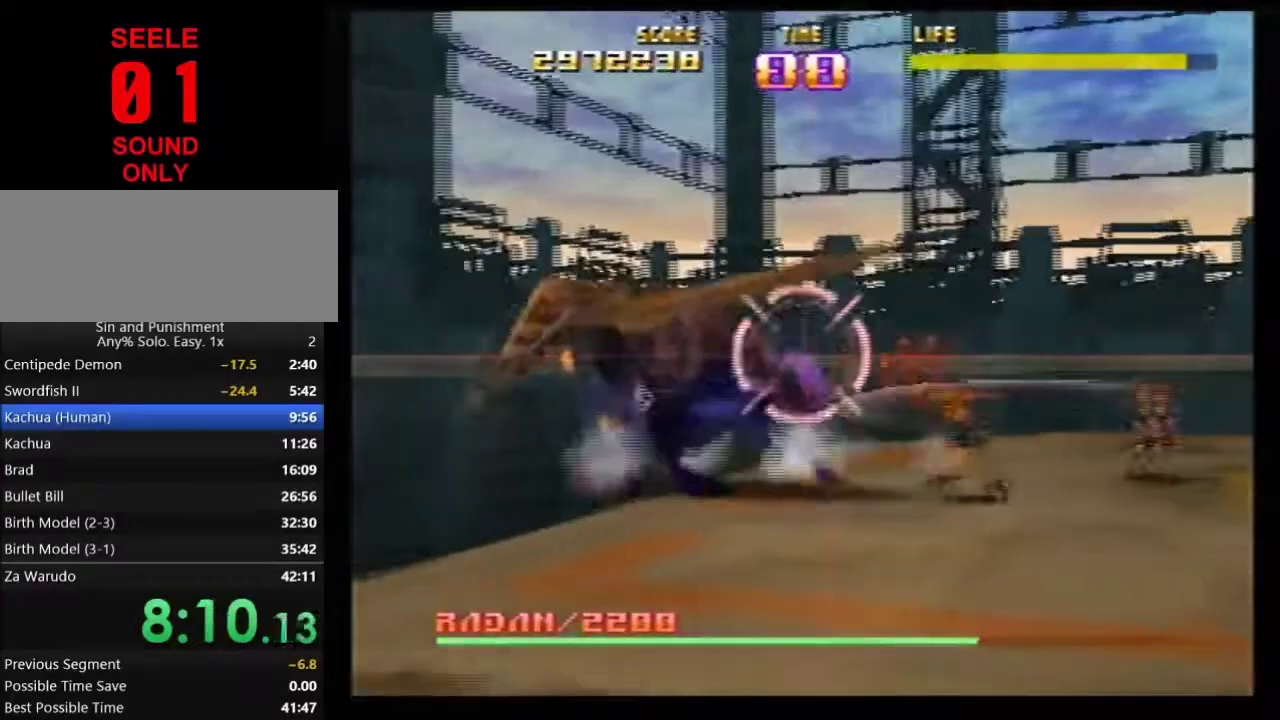
{"dt_ms": 300, "buttons": ["C_LEFT"], "left_stick": "center"}
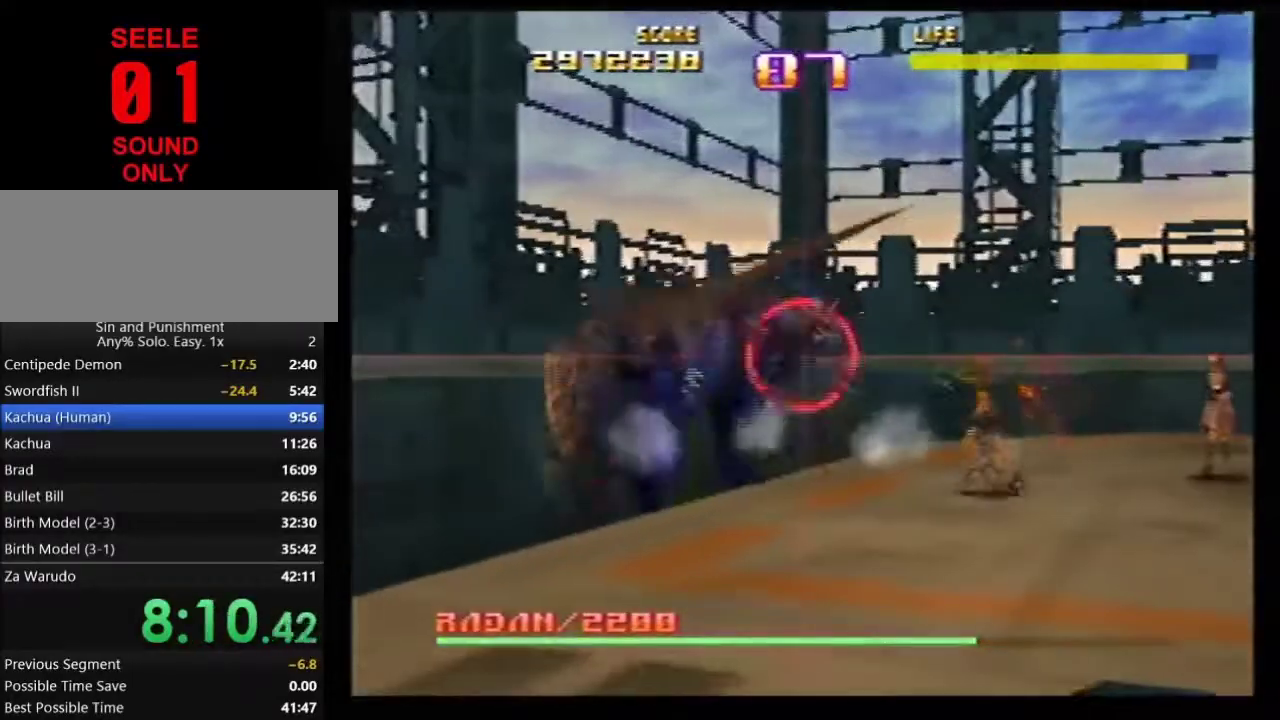
{"dt_ms": 501, "buttons": ["C_LEFT"], "left_stick": "center"}
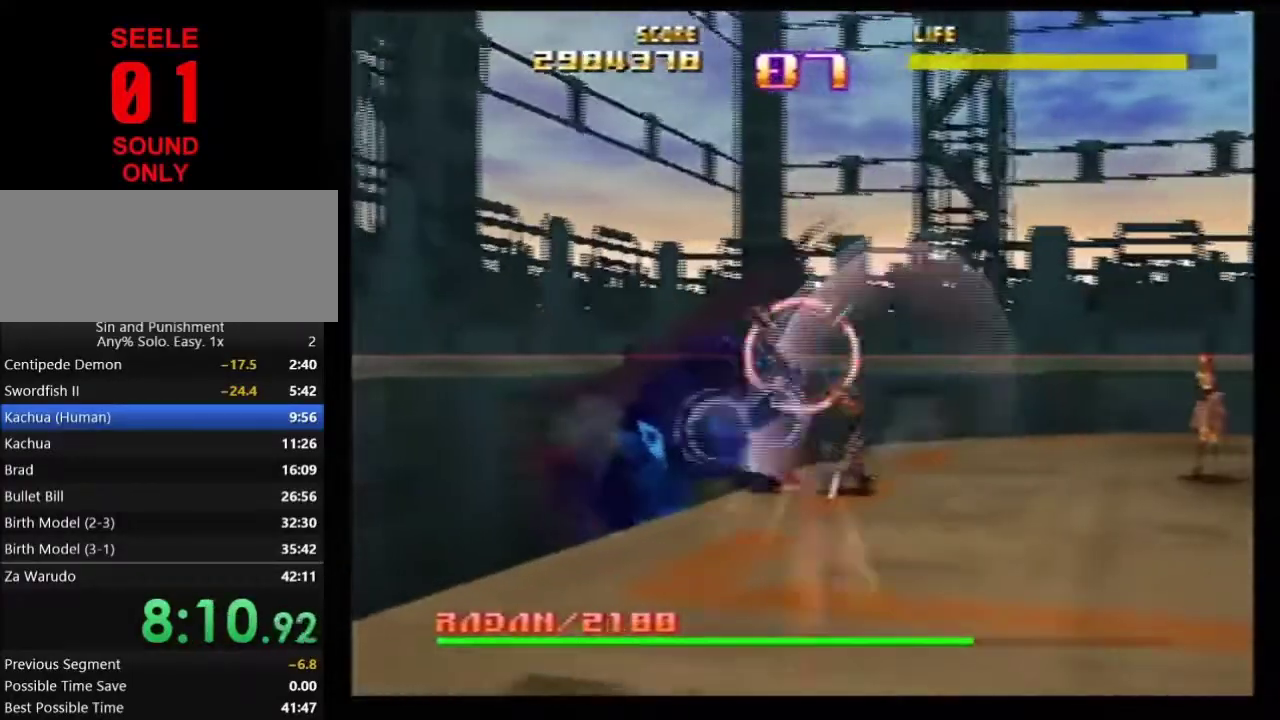
{"dt_ms": 500, "buttons": [], "left_stick": "center"}
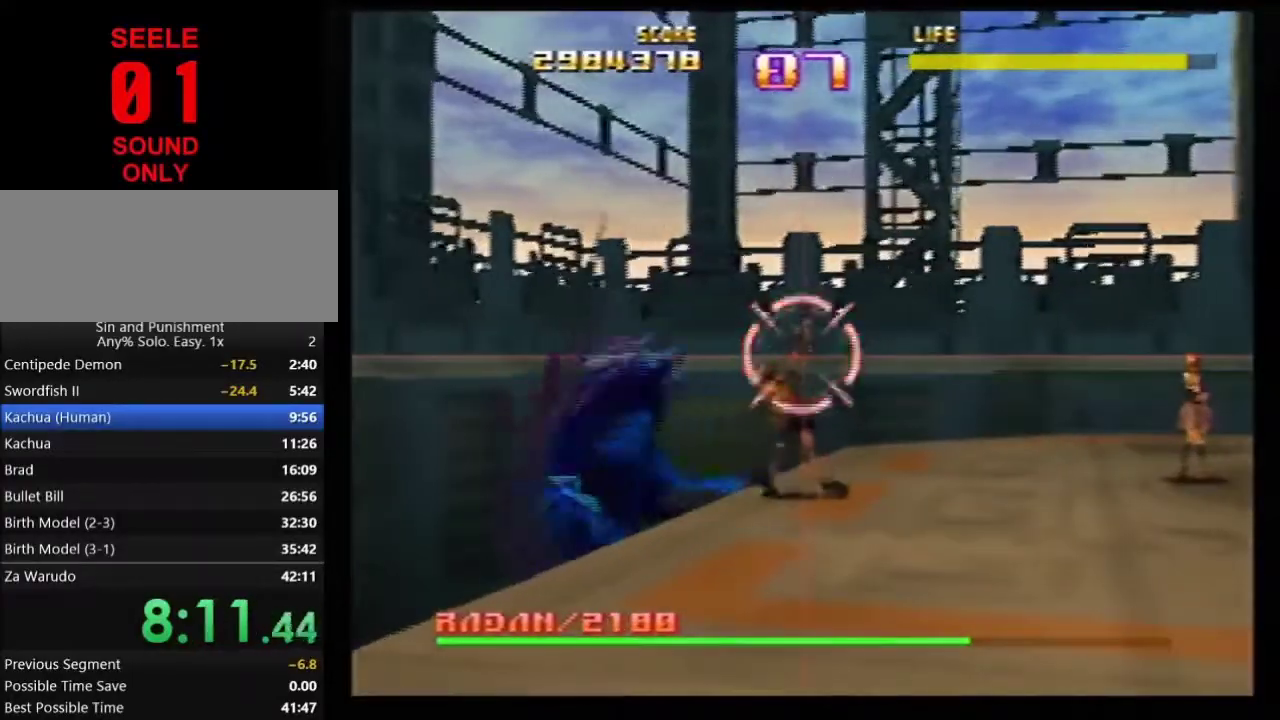
{"dt_ms": 501, "buttons": ["C_RIGHT"], "left_stick": "center"}
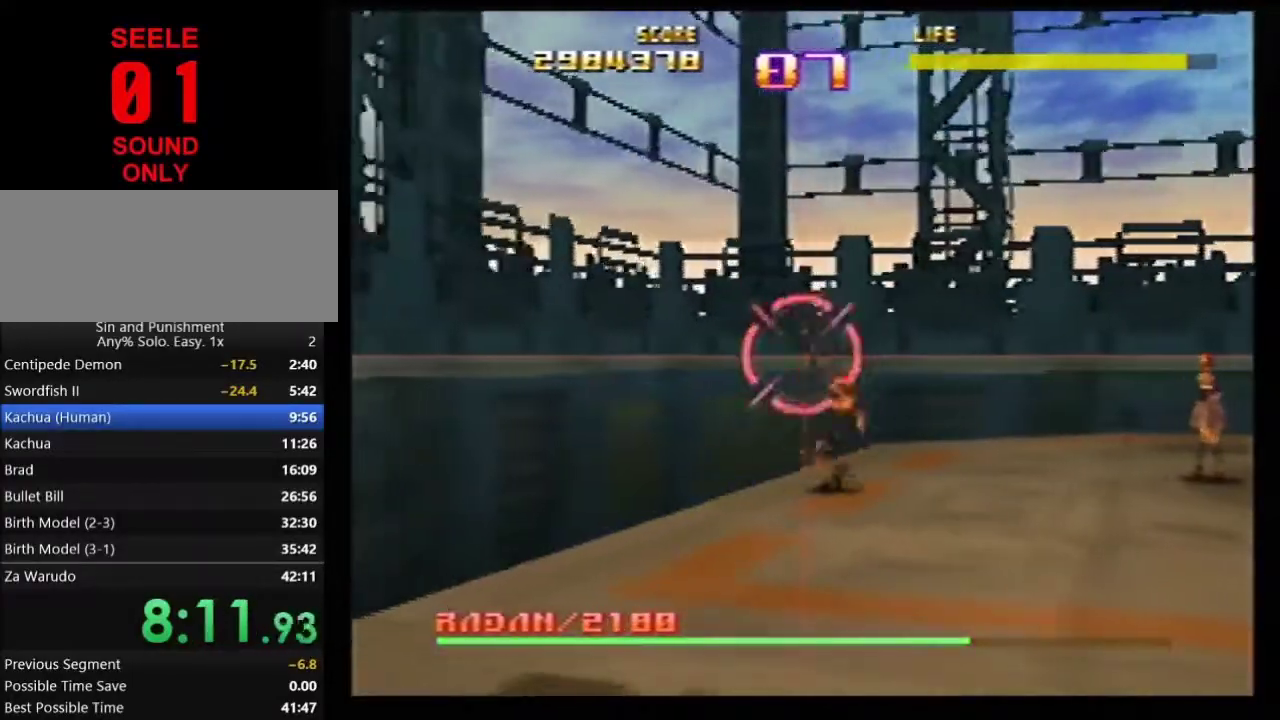
{"dt_ms": 500, "buttons": ["C_RIGHT"], "left_stick": "center"}
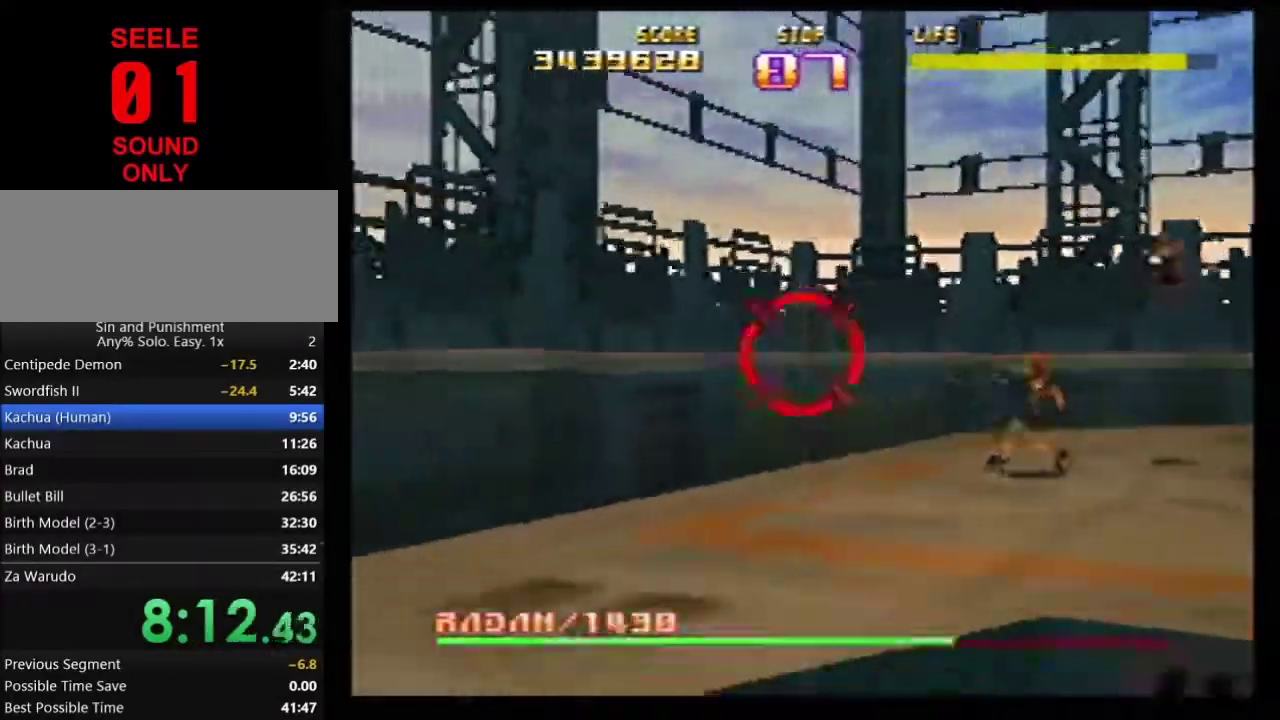
{"dt_ms": 501, "buttons": ["C_RIGHT"], "left_stick": "center"}
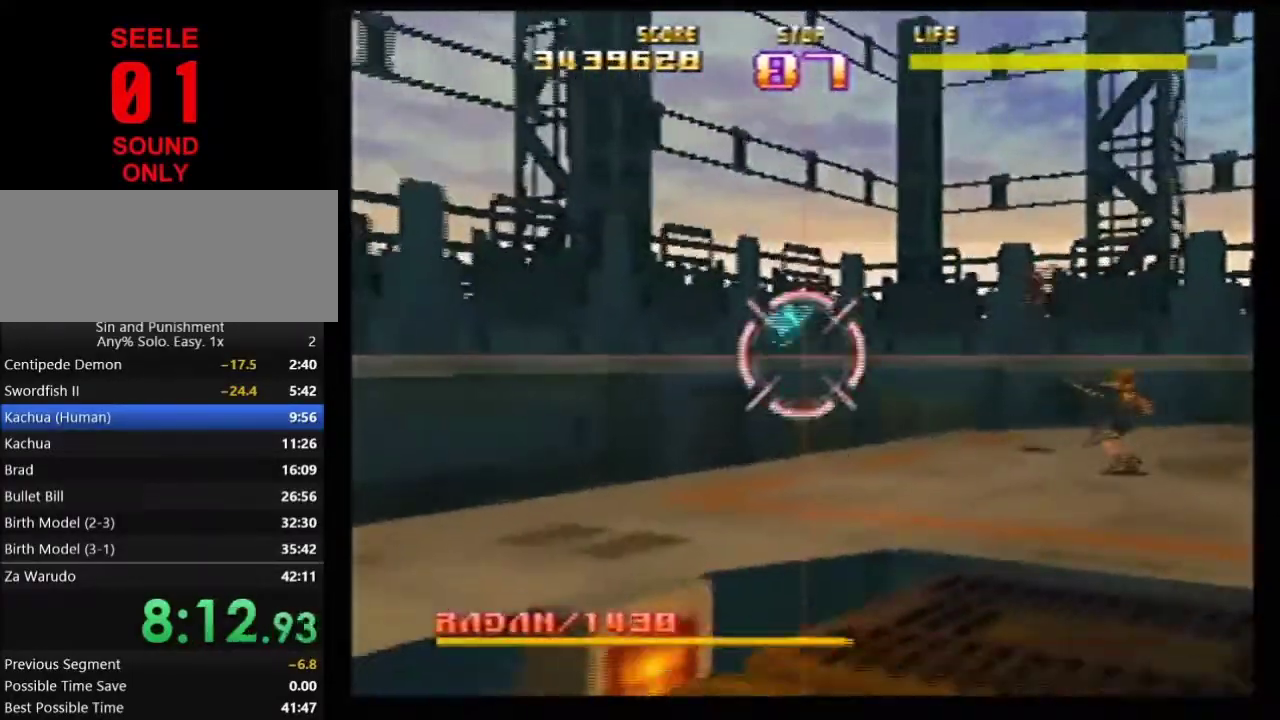
{"dt_ms": 300, "buttons": ["C_RIGHT"], "left_stick": "center"}